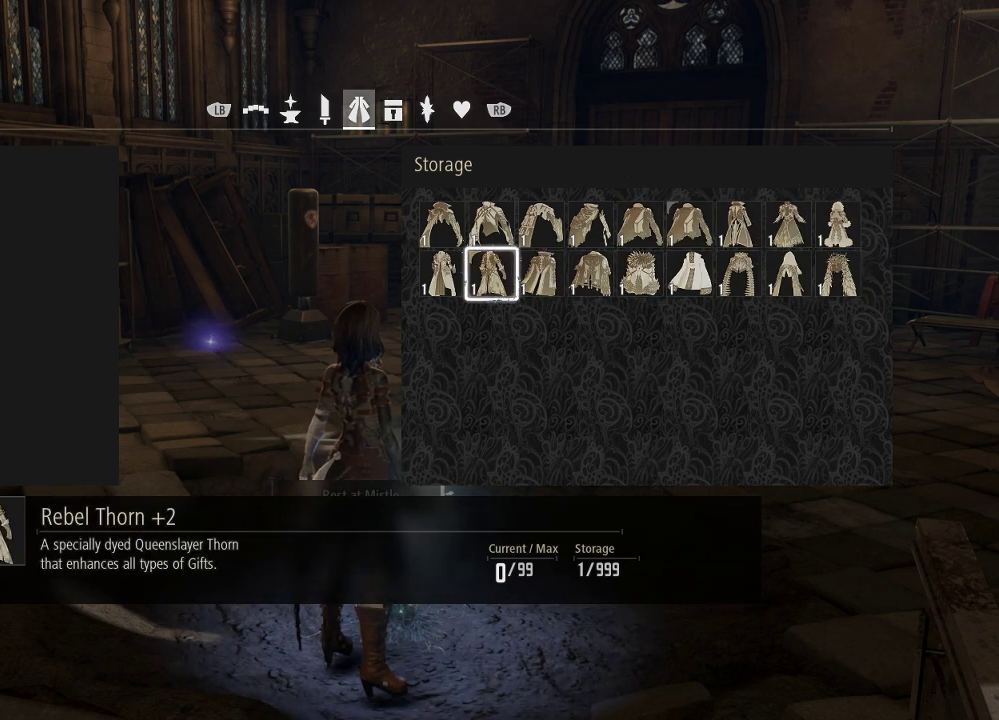
Gameplay with a controller (Xbox layout); each line is a JSON object with the inputs held at the frame after it. "events" lists button and stick changes between this image and that frame as [ms after this image, input, new state], when the widget could be followed in between. Not read: L3.
{"buttons": [], "left_stick": "center", "right_stick": "center", "events": [[200, "DPAD_LEFT", "down"], [300, "DPAD_LEFT", "up"]]}
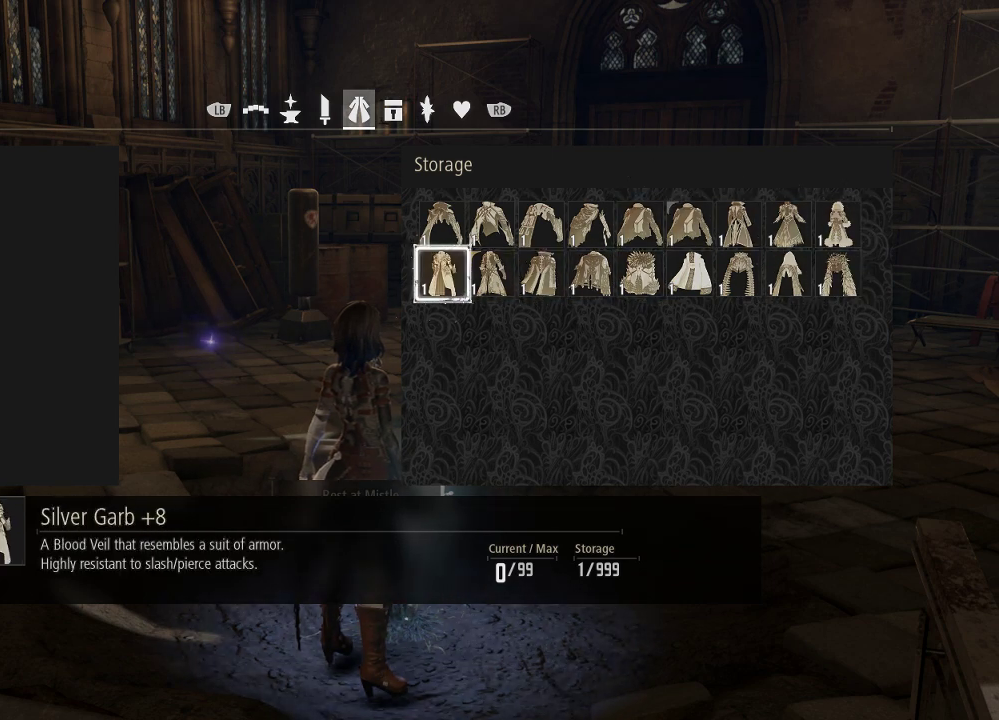
{"buttons": ["DPAD_DOWN"], "left_stick": "center", "right_stick": "center", "events": [[67, "DPAD_UP", "down"], [133, "DPAD_UP", "up"], [467, "DPAD_DOWN", "down"]]}
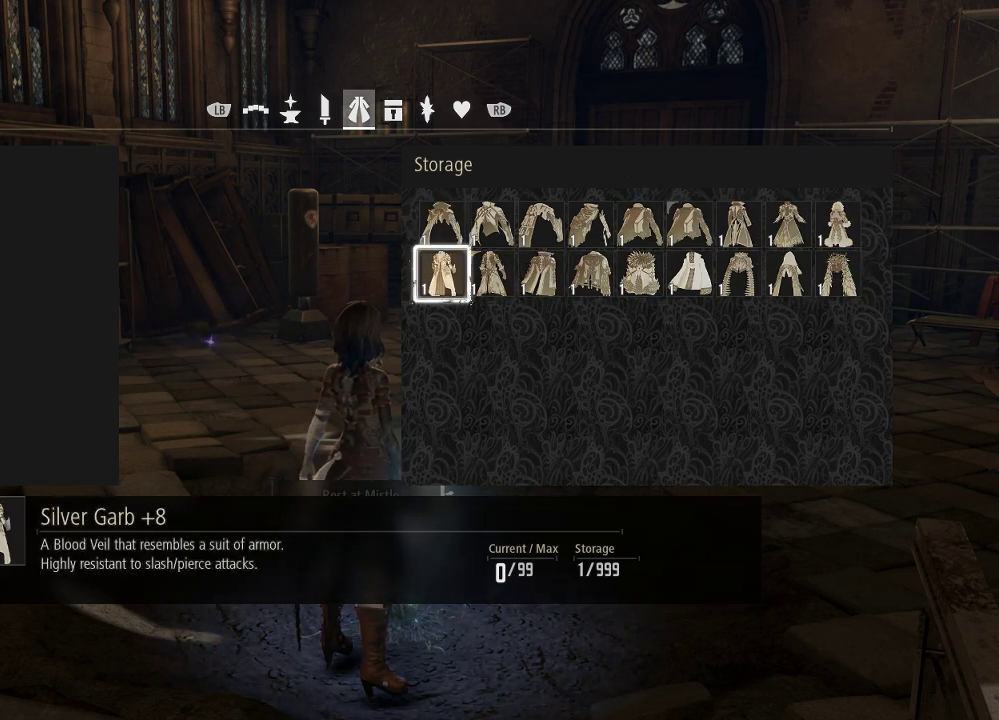
{"buttons": [], "left_stick": "center", "right_stick": "center", "events": [[33, "DPAD_DOWN", "up"]]}
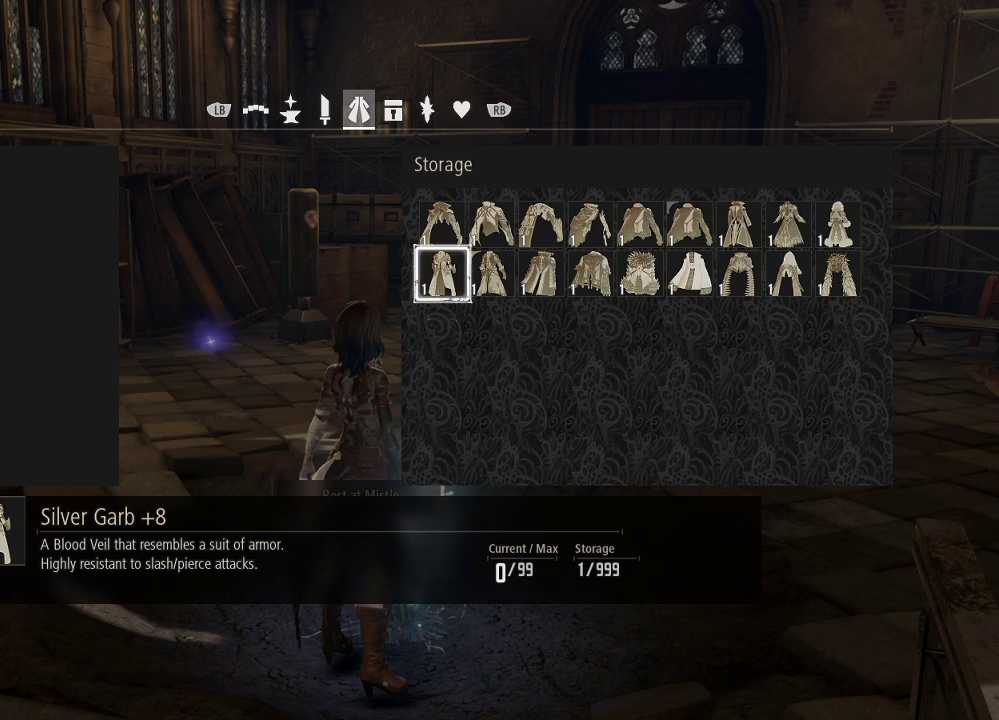
{"buttons": [], "left_stick": "center", "right_stick": "center", "events": []}
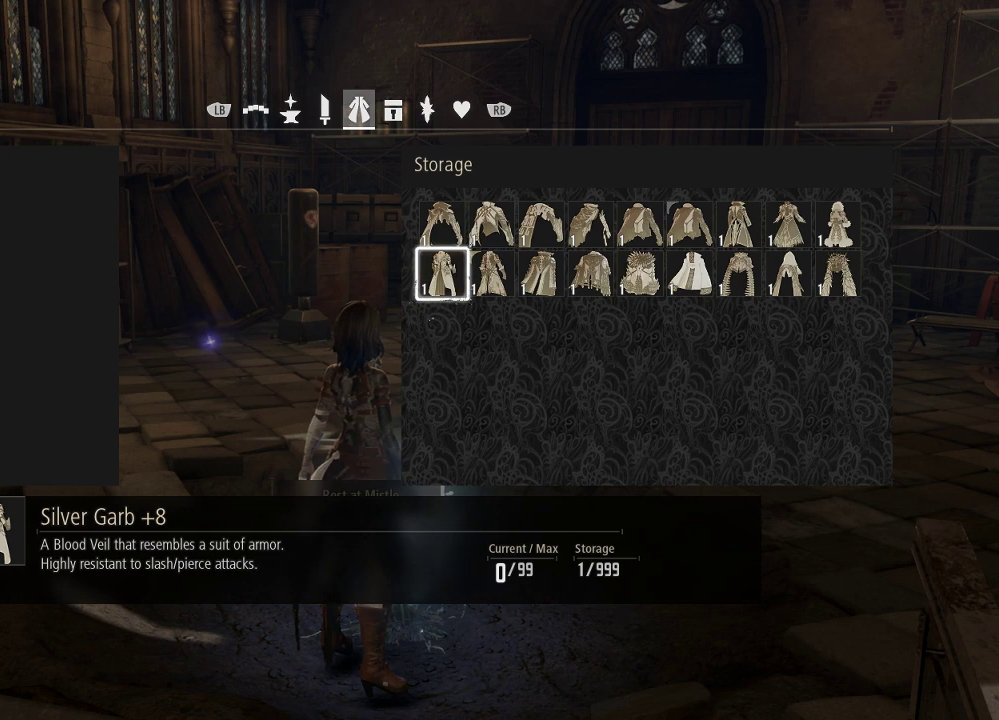
{"buttons": [], "left_stick": "center", "right_stick": "center", "events": [[167, "A", "down"], [300, "A", "up"]]}
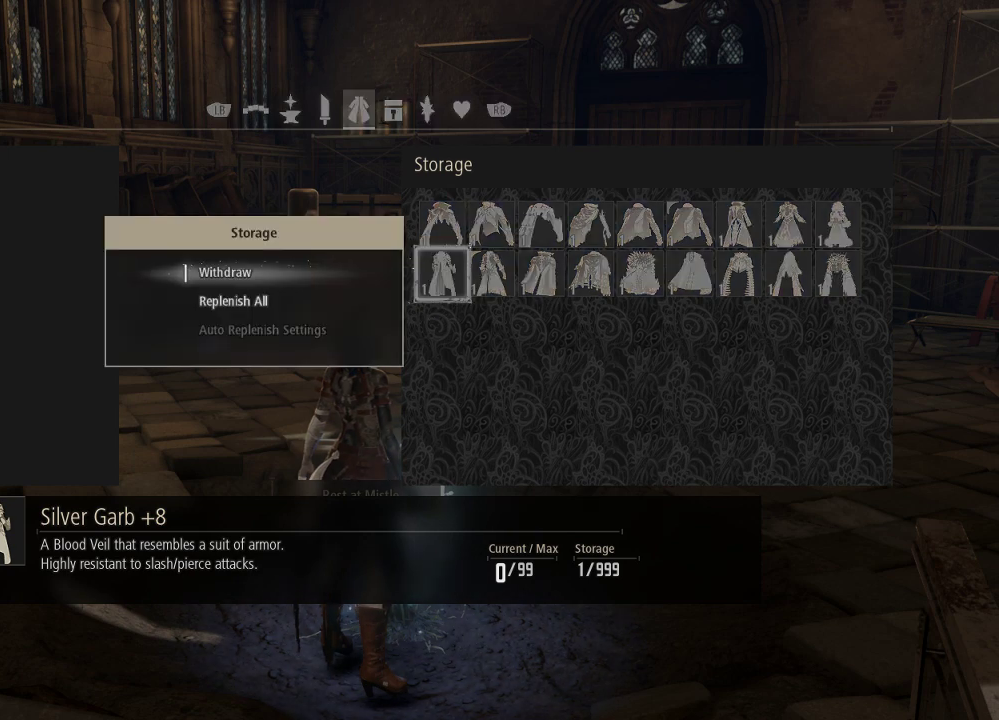
{"buttons": [], "left_stick": "center", "right_stick": "center", "events": []}
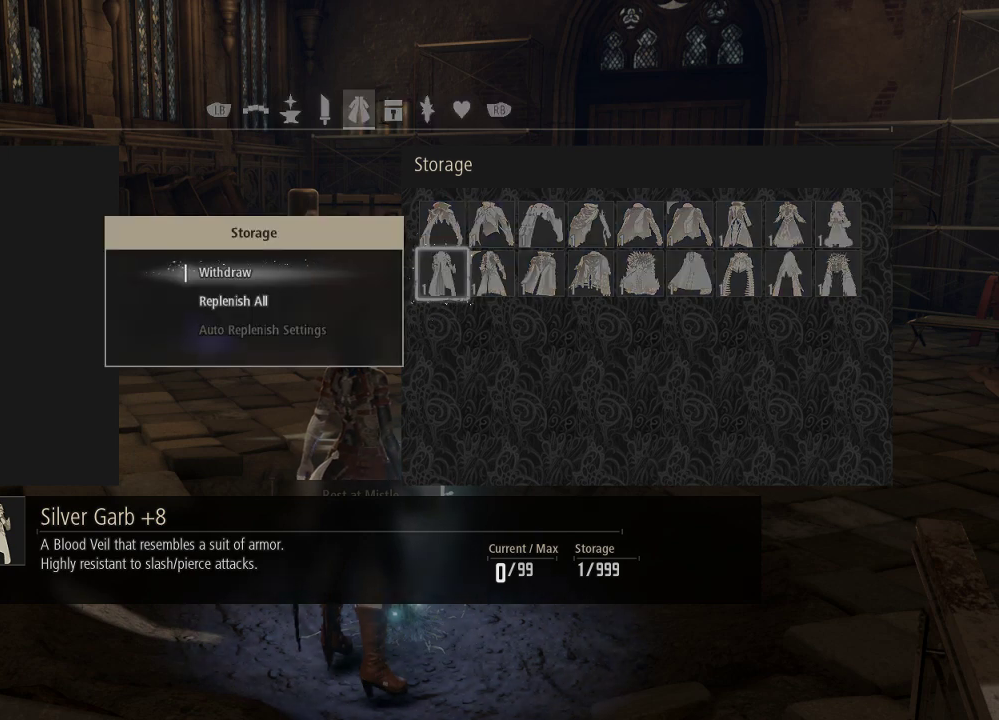
{"buttons": [], "left_stick": "center", "right_stick": "center", "events": []}
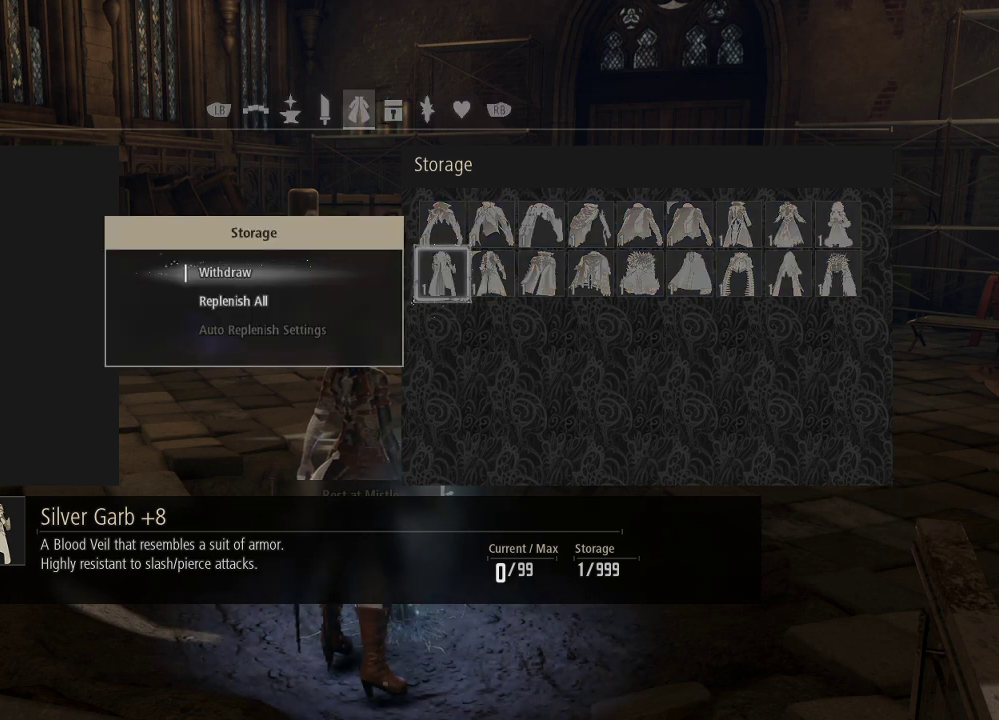
{"buttons": [], "left_stick": "center", "right_stick": "center", "events": [[100, "A", "down"], [200, "A", "up"]]}
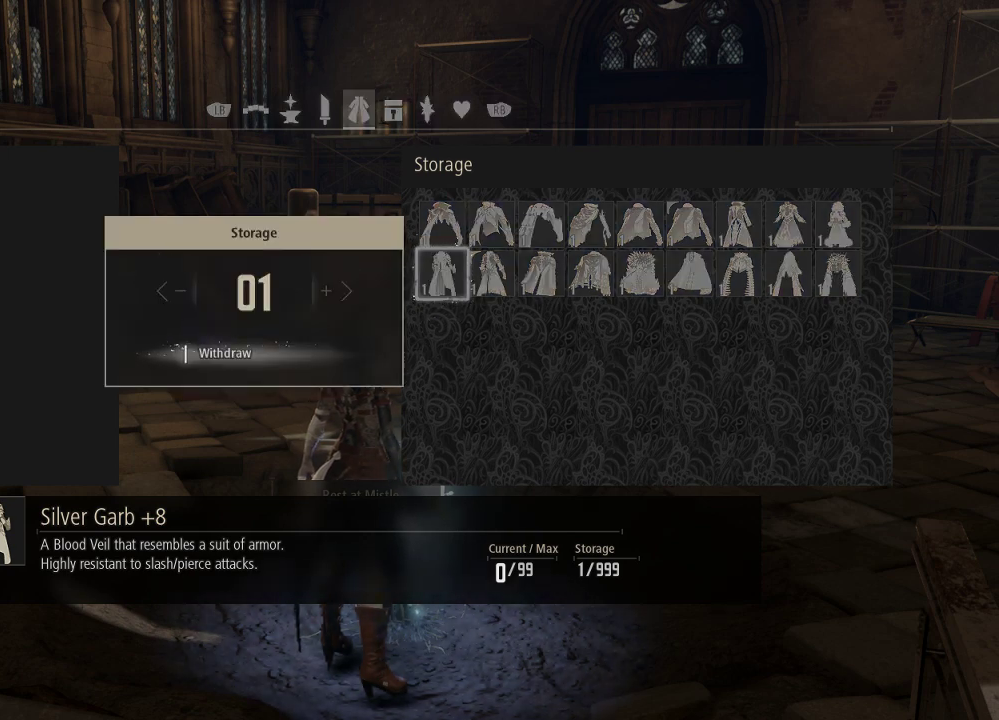
{"buttons": [], "left_stick": "center", "right_stick": "center", "events": [[33, "A", "down"], [133, "A", "up"], [433, "B", "down"], [500, "B", "up"]]}
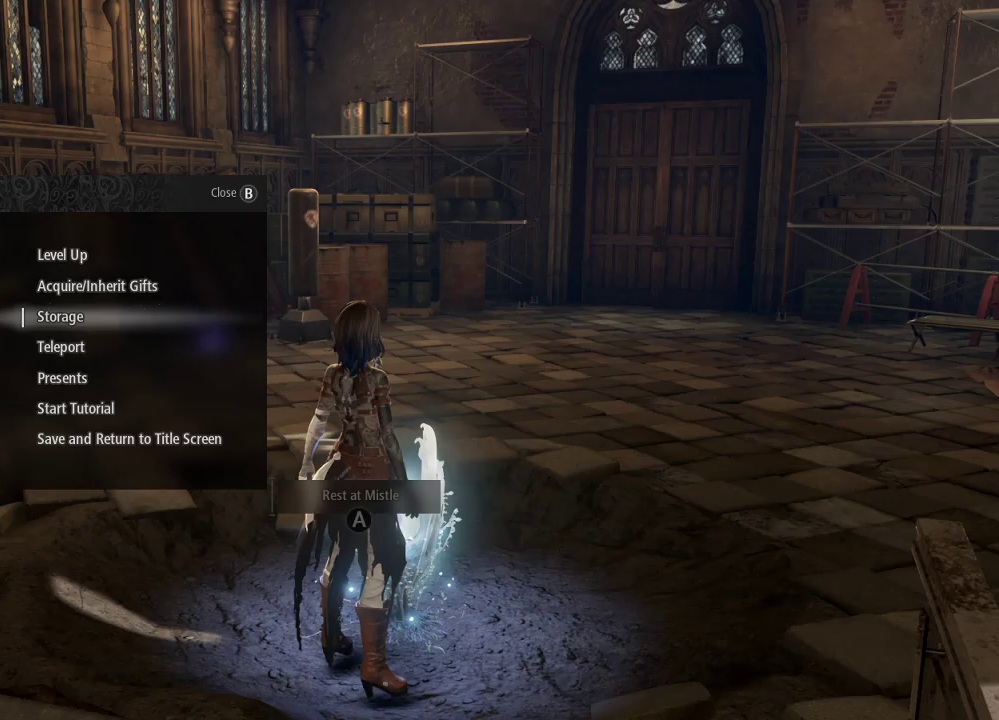
{"buttons": [], "left_stick": "center", "right_stick": "center", "events": [[233, "B", "down"], [300, "B", "up"]]}
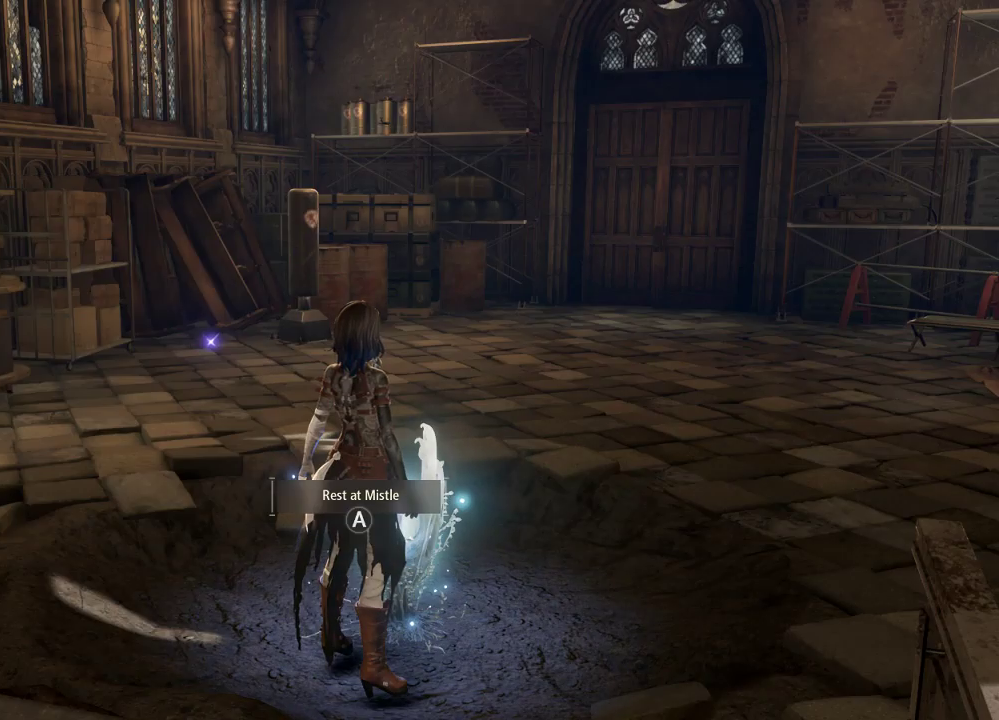
{"buttons": ["START"], "left_stick": "center", "right_stick": "center", "events": [[33, "B", "down"], [133, "B", "up"], [400, "START", "down"]]}
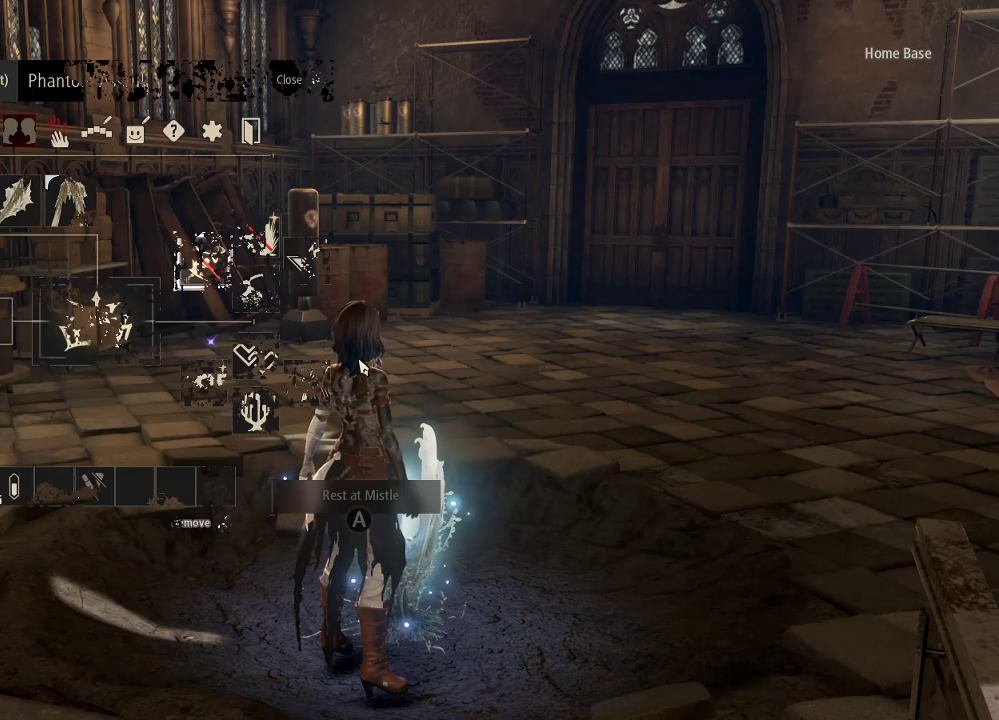
{"buttons": [], "left_stick": "center", "right_stick": "center", "events": [[67, "START", "up"], [300, "DPAD_UP", "down"], [467, "DPAD_UP", "up"]]}
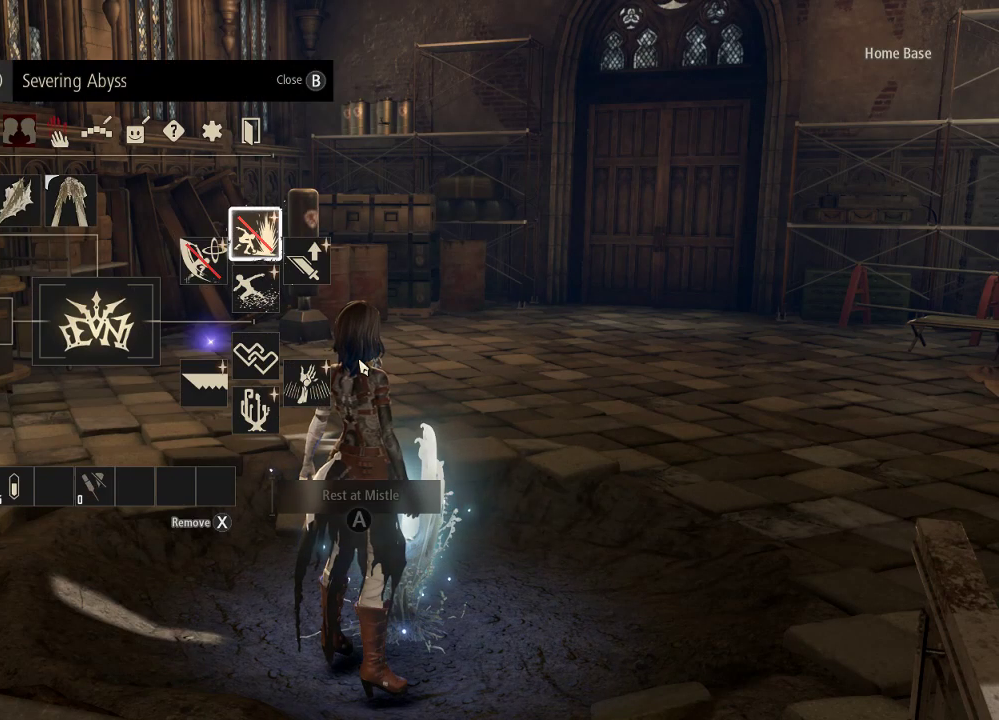
{"buttons": [], "left_stick": "center", "right_stick": "center", "events": [[200, "DPAD_LEFT", "down"], [333, "DPAD_LEFT", "up"]]}
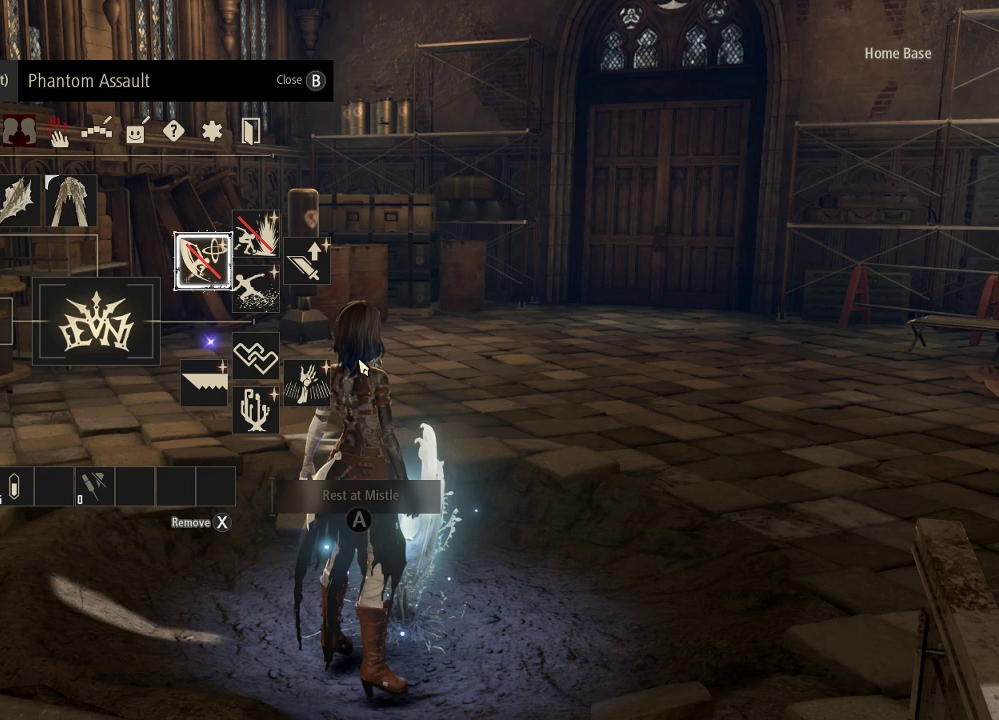
{"buttons": [], "left_stick": "center", "right_stick": "center", "events": [[67, "DPAD_LEFT", "down"], [167, "DPAD_LEFT", "up"], [333, "DPAD_UP", "down"], [467, "DPAD_UP", "up"]]}
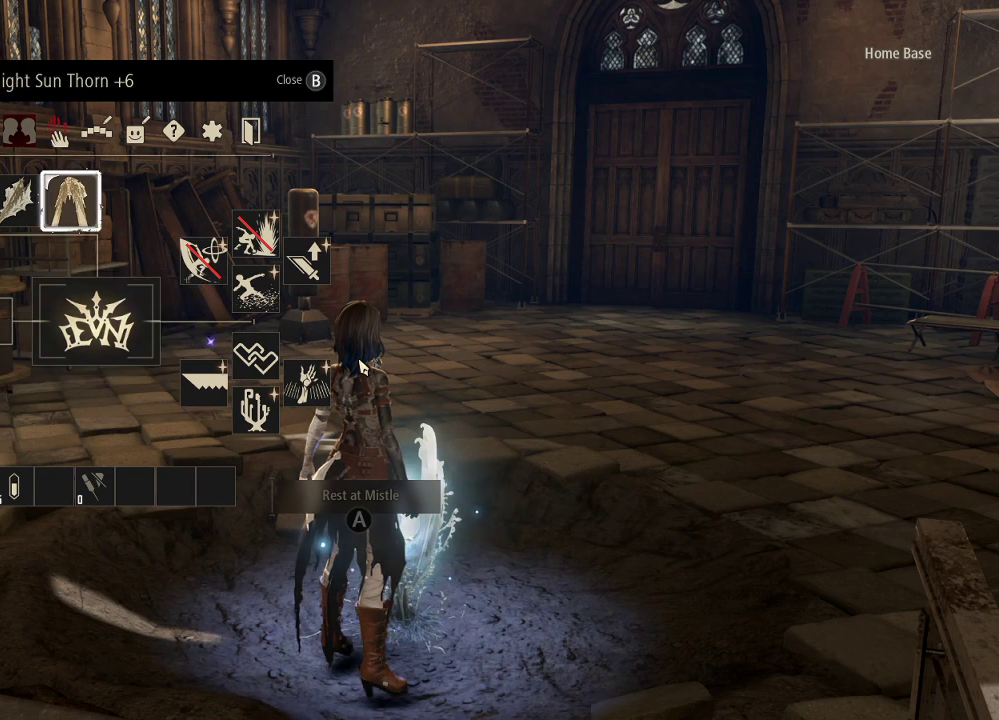
{"buttons": [], "left_stick": "center", "right_stick": "center", "events": [[67, "A", "down"], [200, "A", "up"]]}
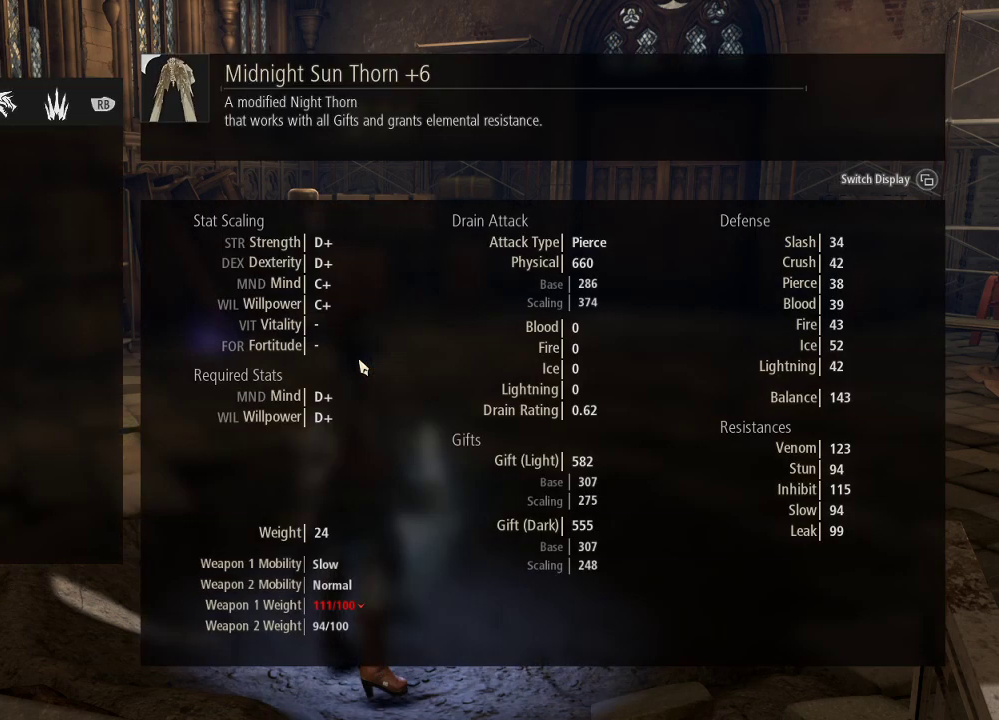
{"buttons": [], "left_stick": "center", "right_stick": "center", "events": [[33, "DPAD_LEFT", "down"], [167, "DPAD_LEFT", "up"], [200, "A", "down"], [333, "A", "up"]]}
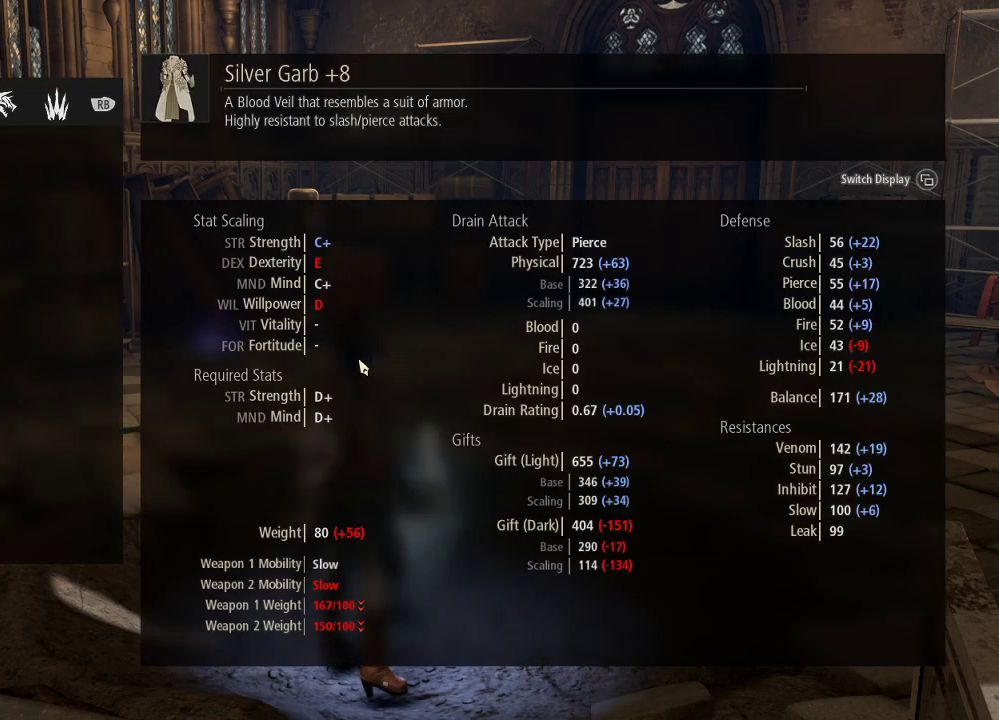
{"buttons": [], "left_stick": "center", "right_stick": "center", "events": []}
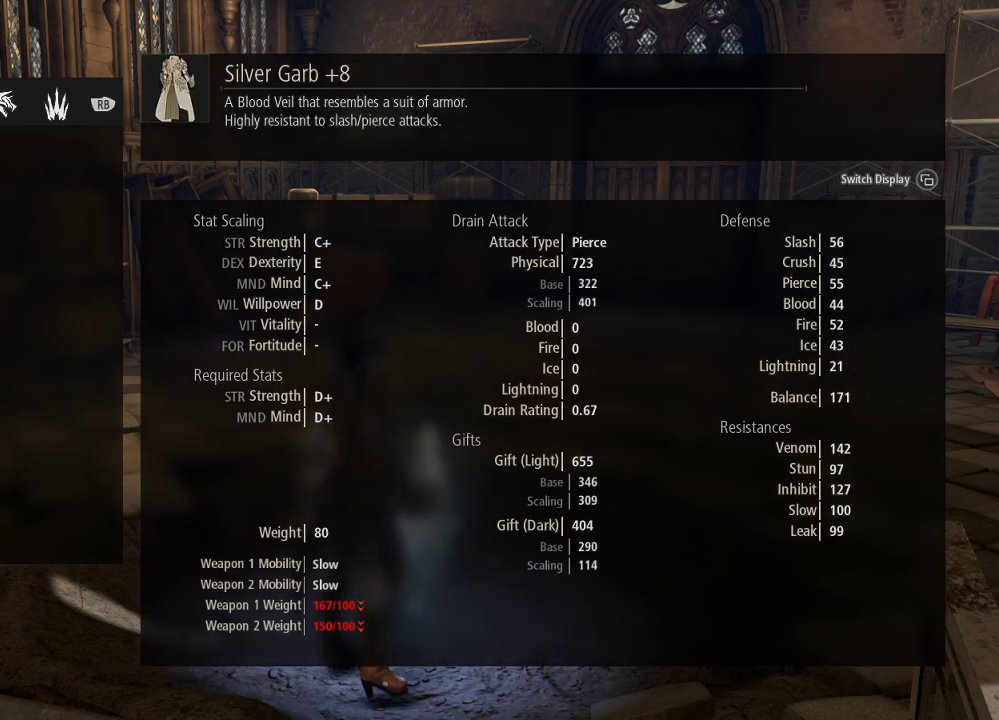
{"buttons": [], "left_stick": "center", "right_stick": "center", "events": [[400, "DPAD_RIGHT", "down"], [500, "DPAD_RIGHT", "up"]]}
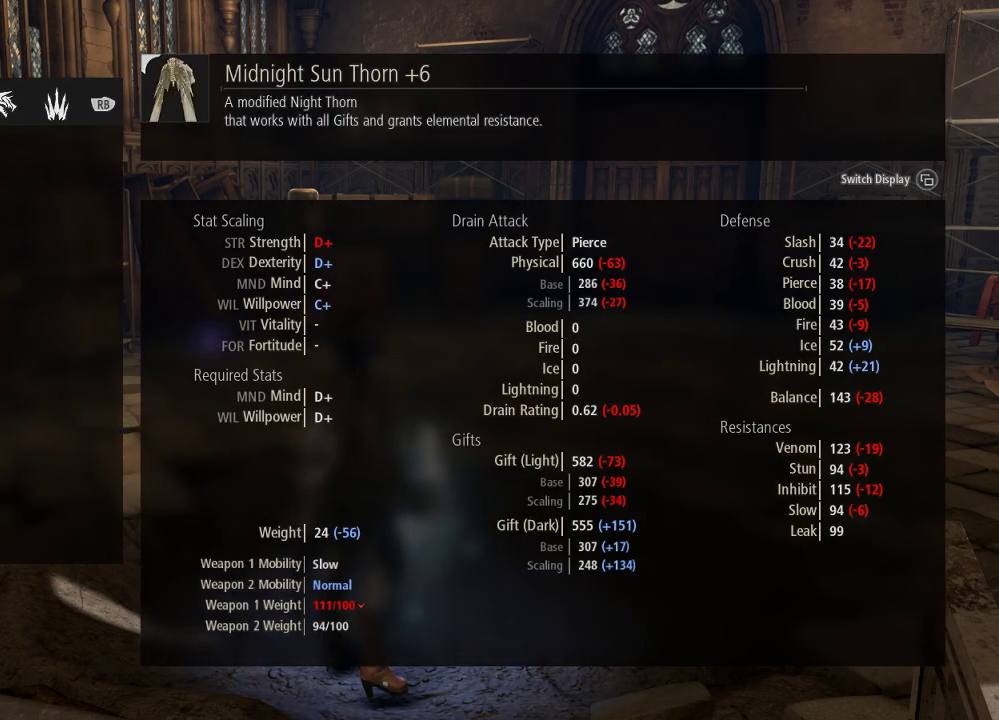
{"buttons": [], "left_stick": "center", "right_stick": "center", "events": [[133, "A", "down"], [200, "A", "up"]]}
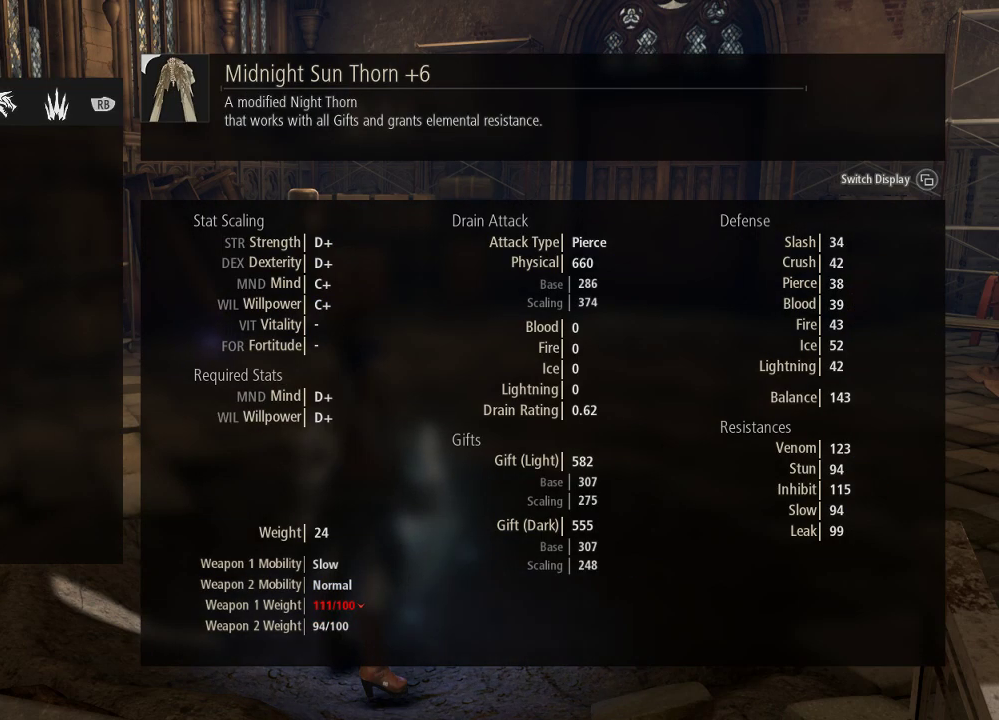
{"buttons": [], "left_stick": "center", "right_stick": "center", "events": [[67, "DPAD_LEFT", "down"], [133, "DPAD_LEFT", "up"]]}
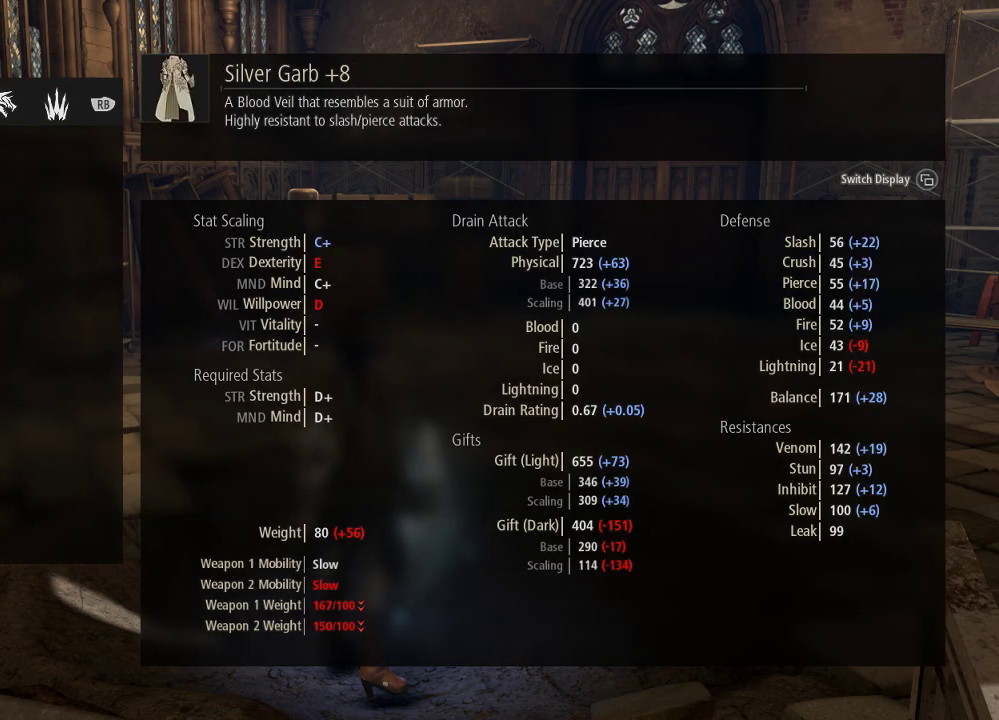
{"buttons": [], "left_stick": "center", "right_stick": "center", "events": [[167, "DPAD_RIGHT", "down"], [233, "DPAD_RIGHT", "up"]]}
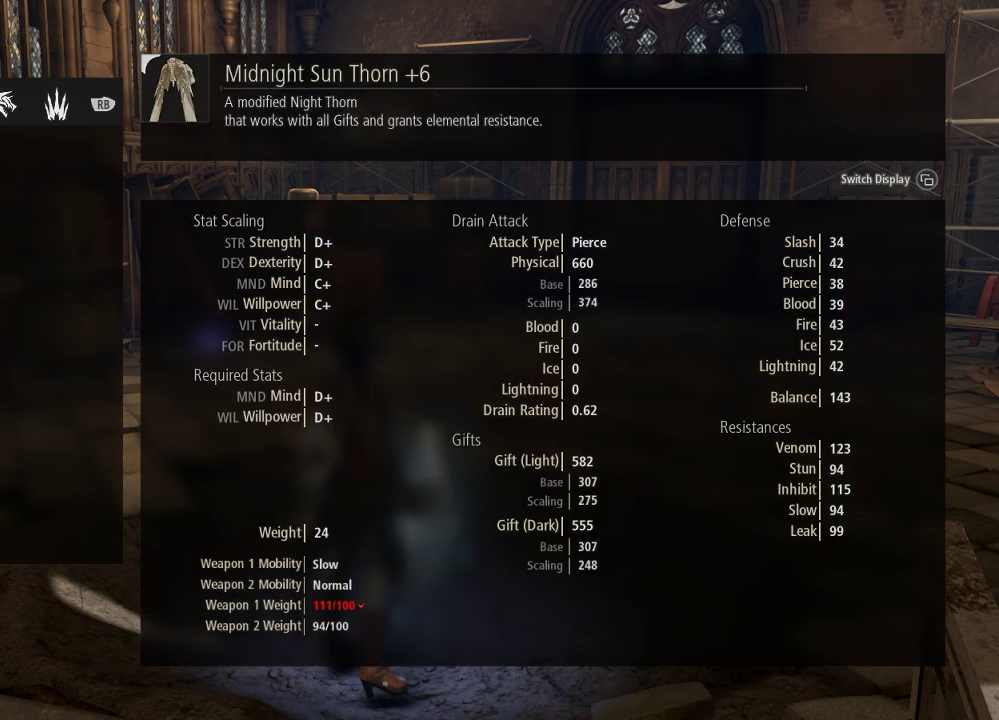
{"buttons": [], "left_stick": "center", "right_stick": "center", "events": []}
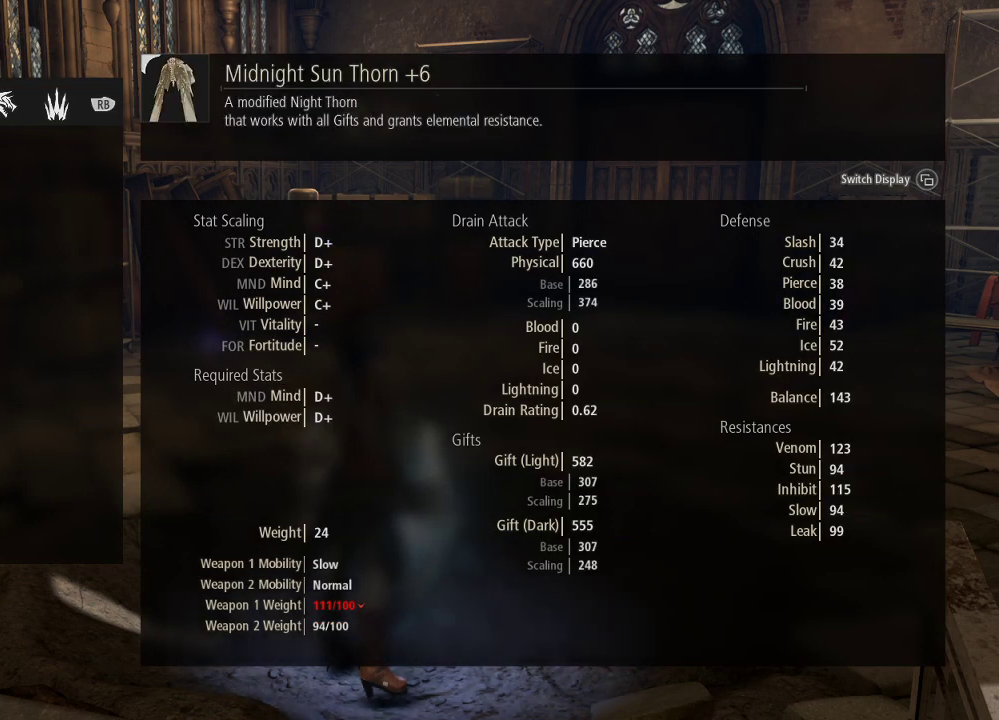
{"buttons": [], "left_stick": "center", "right_stick": "center", "events": [[33, "DPAD_LEFT", "down"], [167, "DPAD_LEFT", "up"]]}
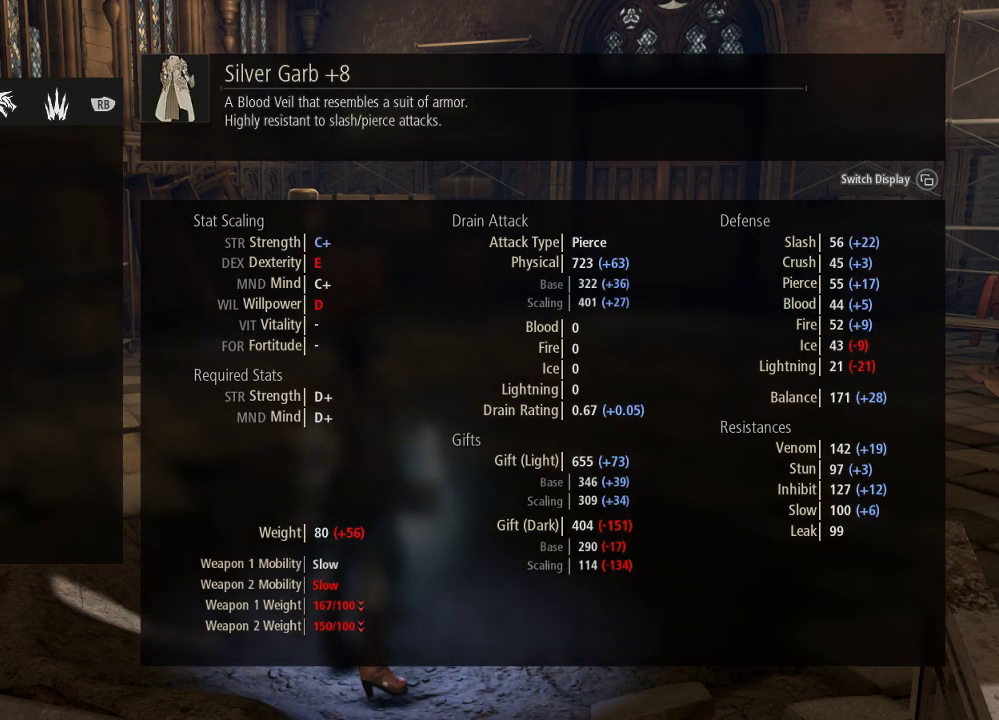
{"buttons": ["A"], "left_stick": "center", "right_stick": "center", "events": [[433, "A", "down"]]}
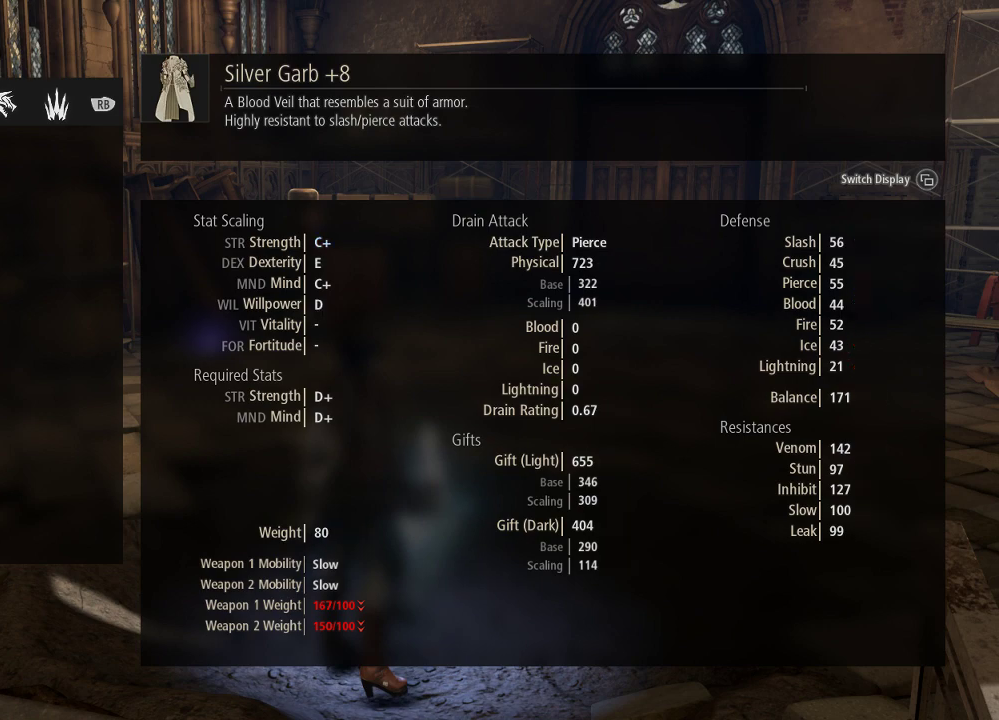
{"buttons": ["DPAD_RIGHT"], "left_stick": "center", "right_stick": "center", "events": [[33, "A", "up"], [500, "DPAD_RIGHT", "down"]]}
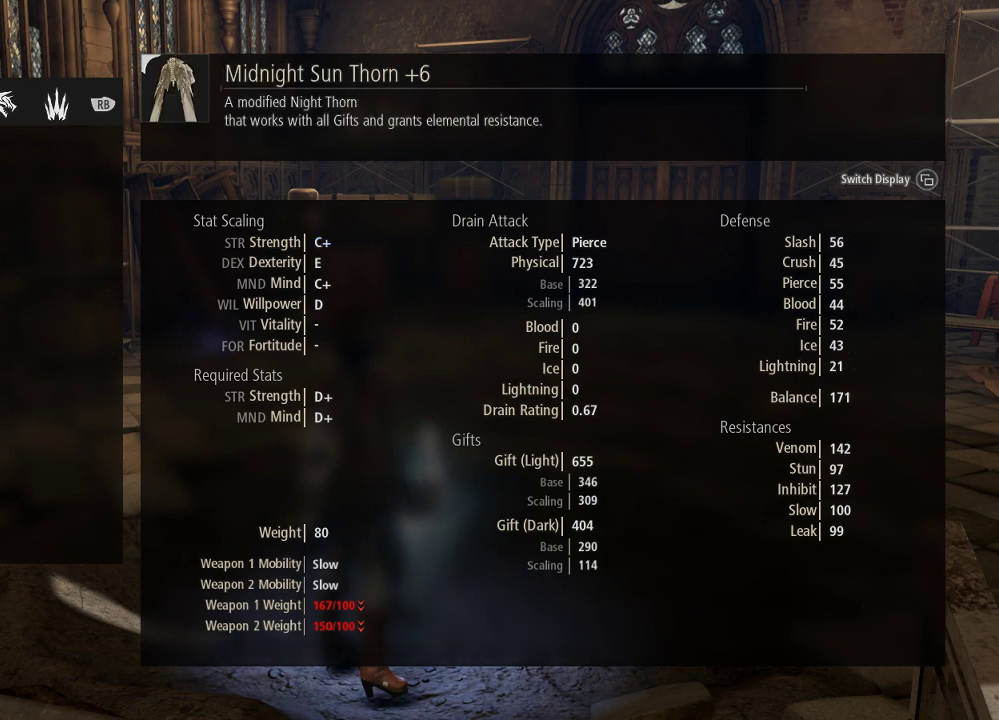
{"buttons": ["DPAD_LEFT"], "left_stick": "center", "right_stick": "center", "events": [[133, "DPAD_RIGHT", "up"], [233, "A", "down"], [333, "A", "up"], [500, "DPAD_LEFT", "down"]]}
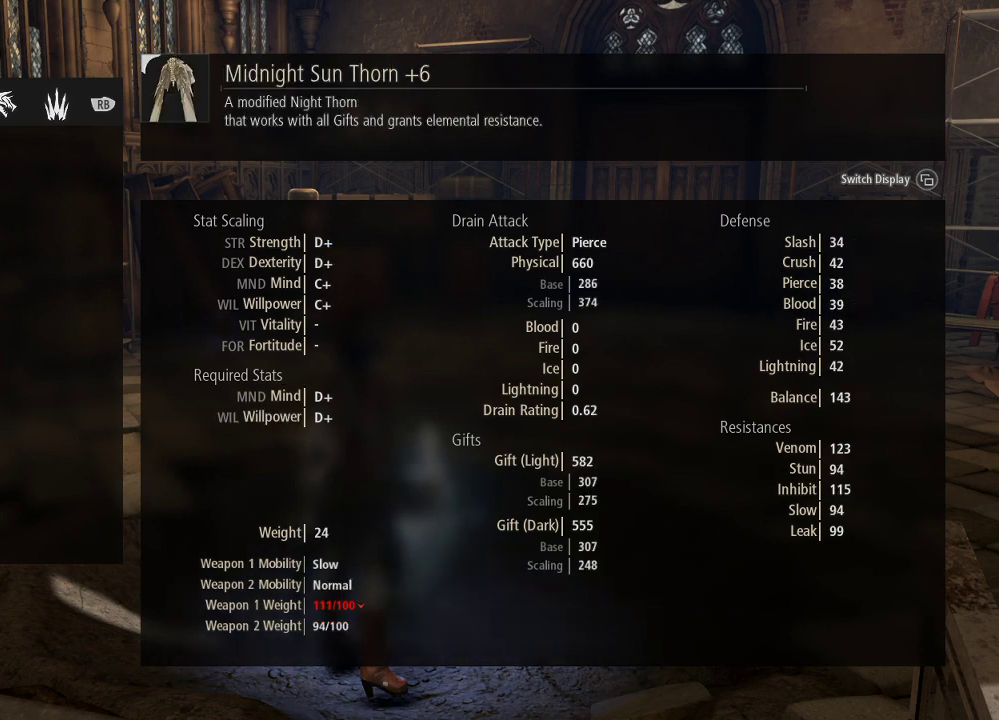
{"buttons": [], "left_stick": "center", "right_stick": "center", "events": [[133, "DPAD_LEFT", "up"]]}